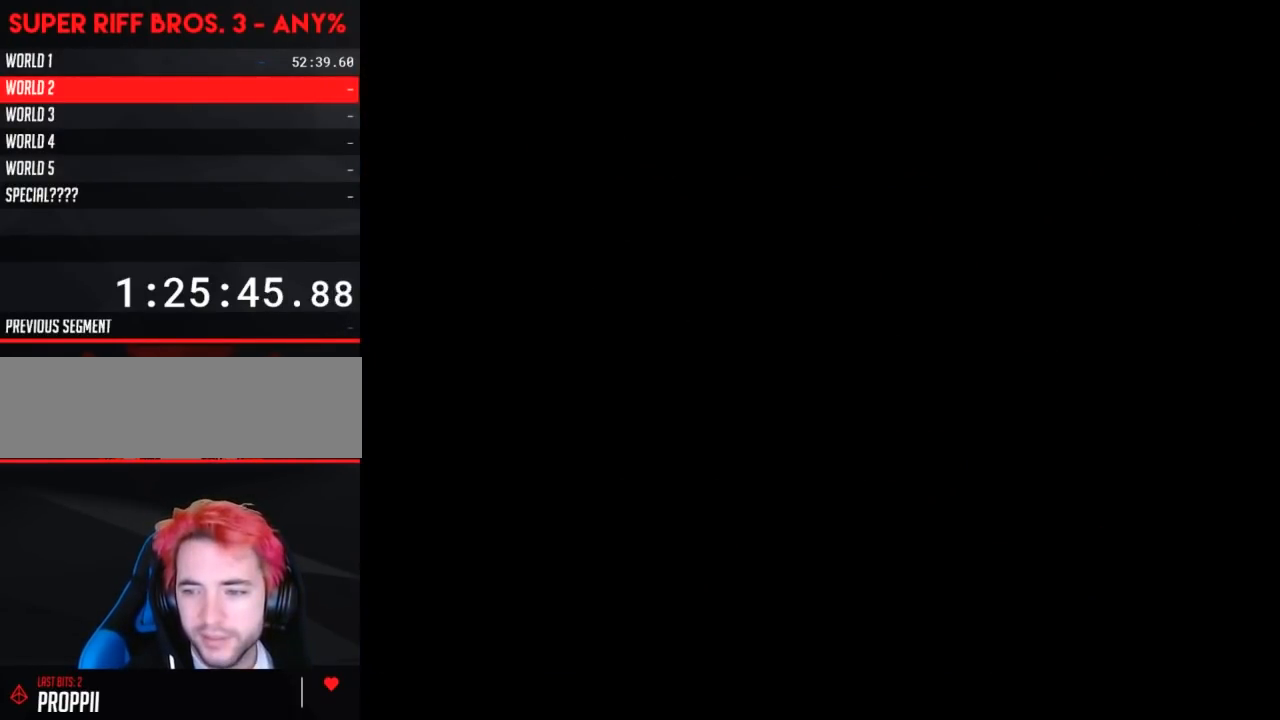
Gameplay with a controller (Nintendo layout); each line is a JSON object with the inputs held at the frame after it. "events" lists button and stick changes between this image and that frame as [ms after this image, input, new state], when the widget could be followed in between. Not read: L3 R3.
{"buttons": [], "events": []}
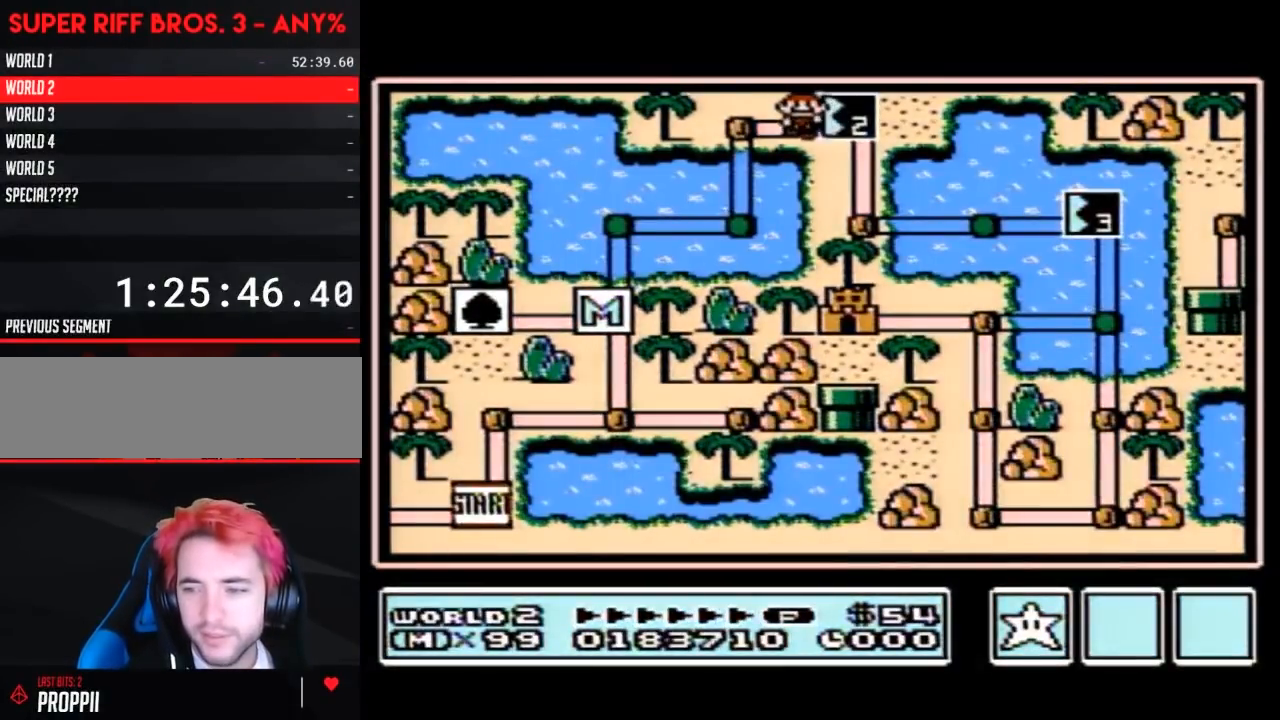
{"buttons": [], "events": []}
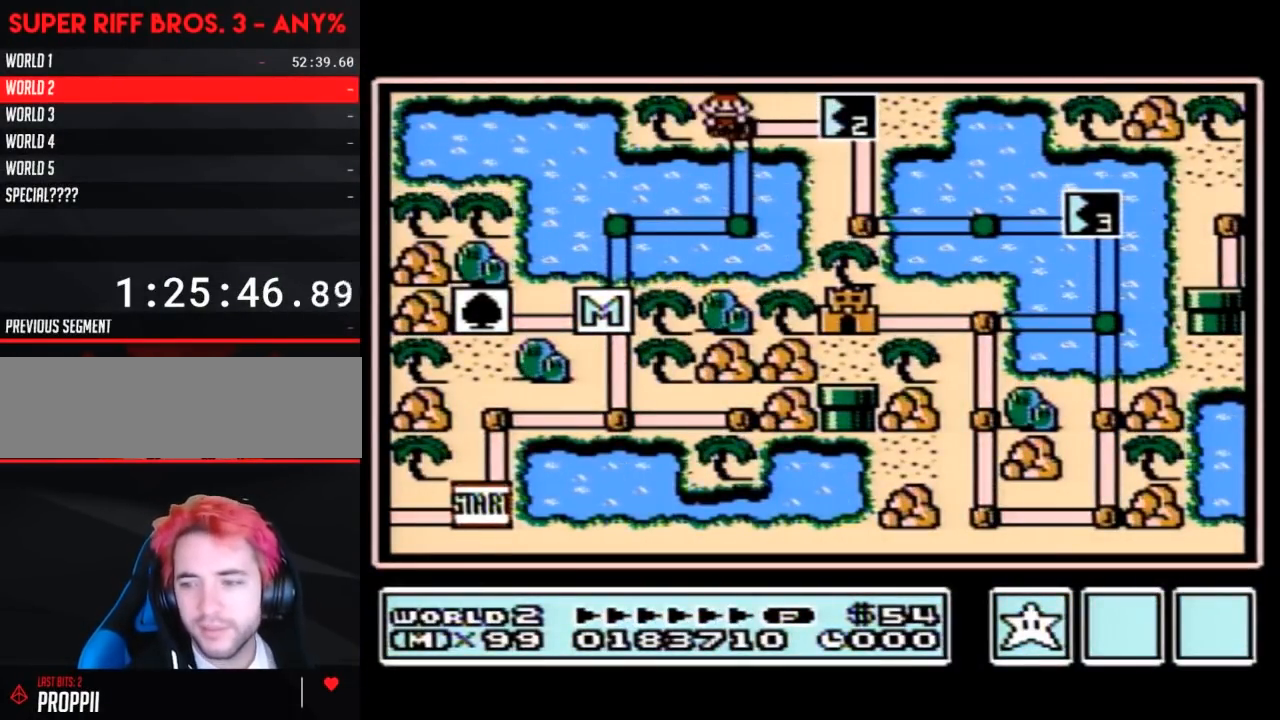
{"buttons": [], "events": []}
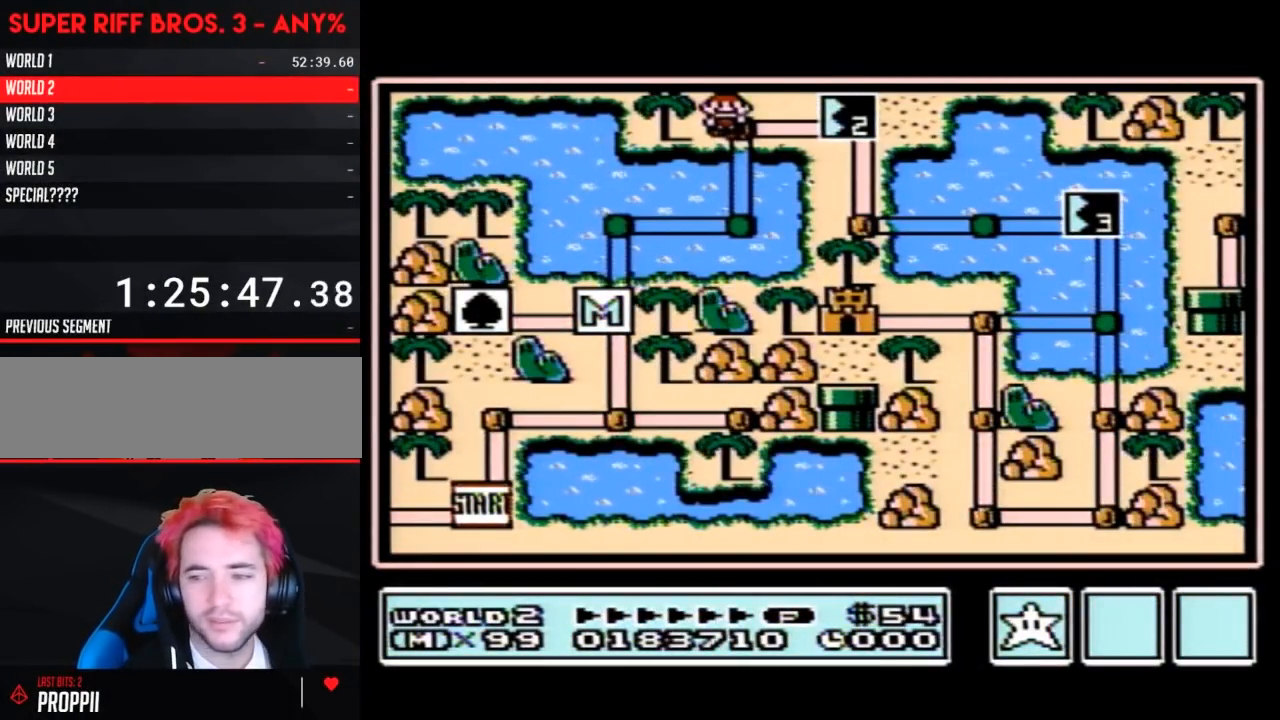
{"buttons": [], "events": []}
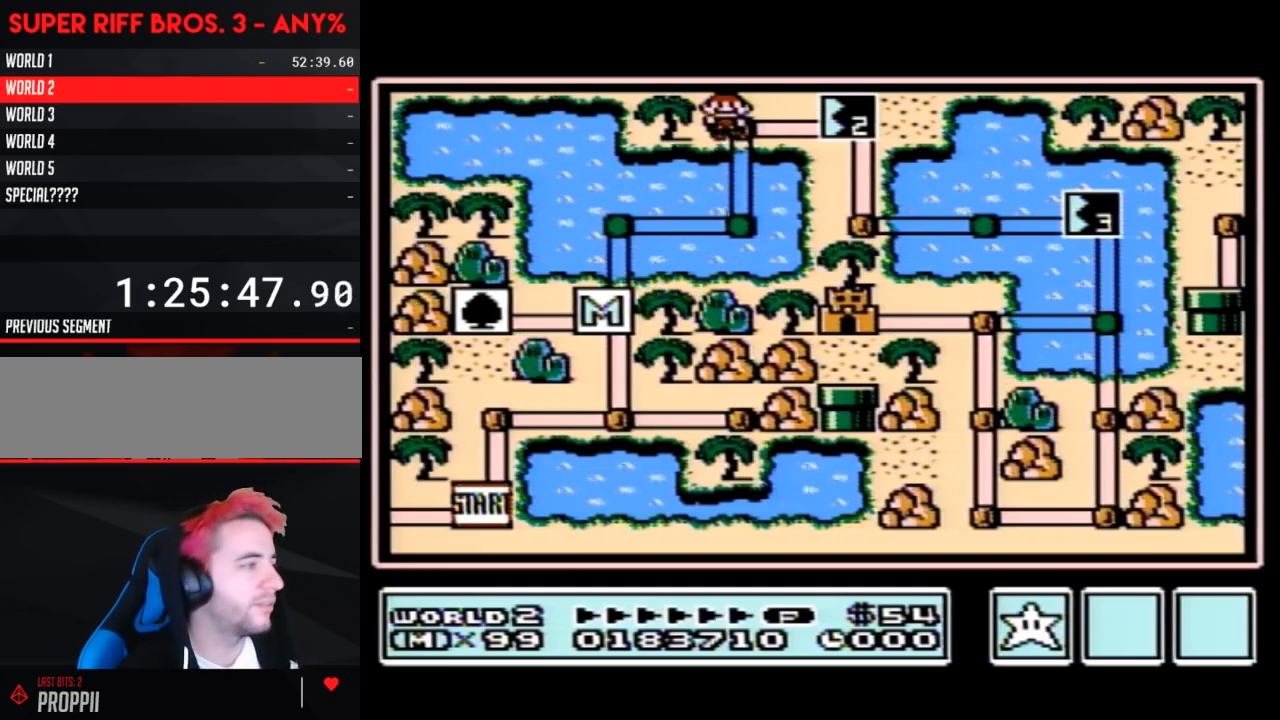
{"buttons": ["DPAD_RIGHT"], "events": [[250, "DPAD_RIGHT", "down"]]}
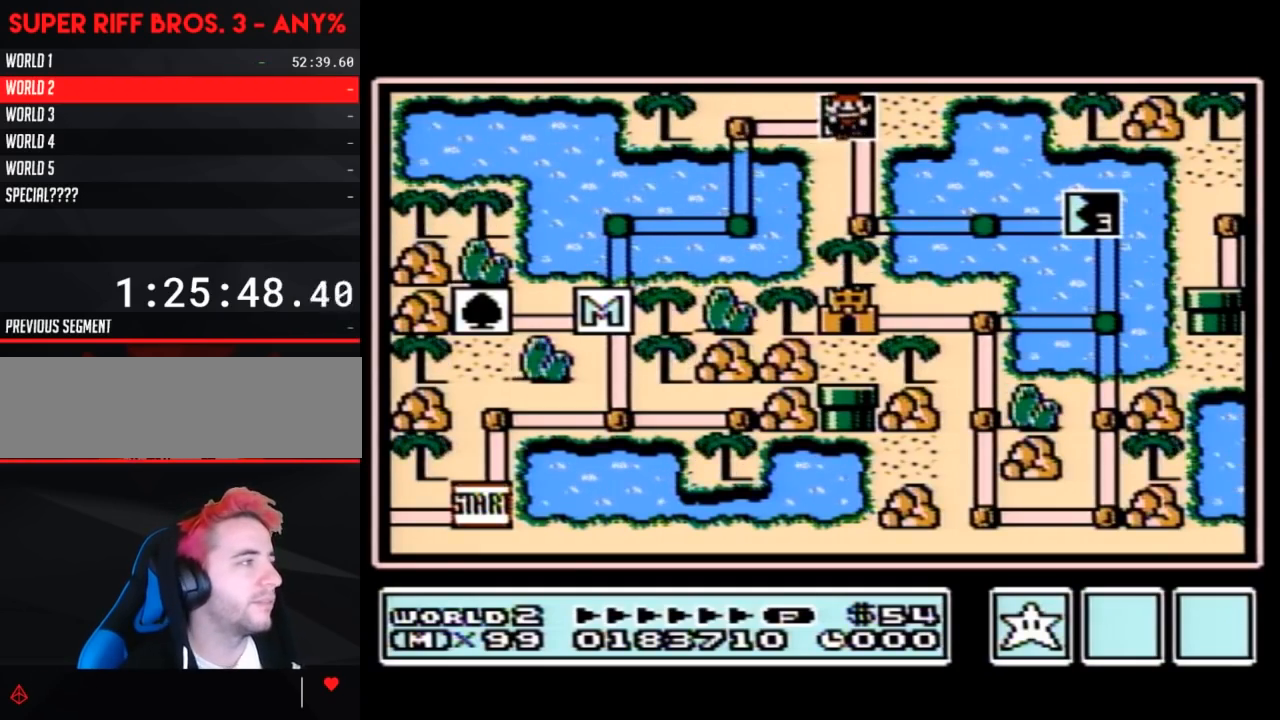
{"buttons": ["DPAD_RIGHT"], "events": []}
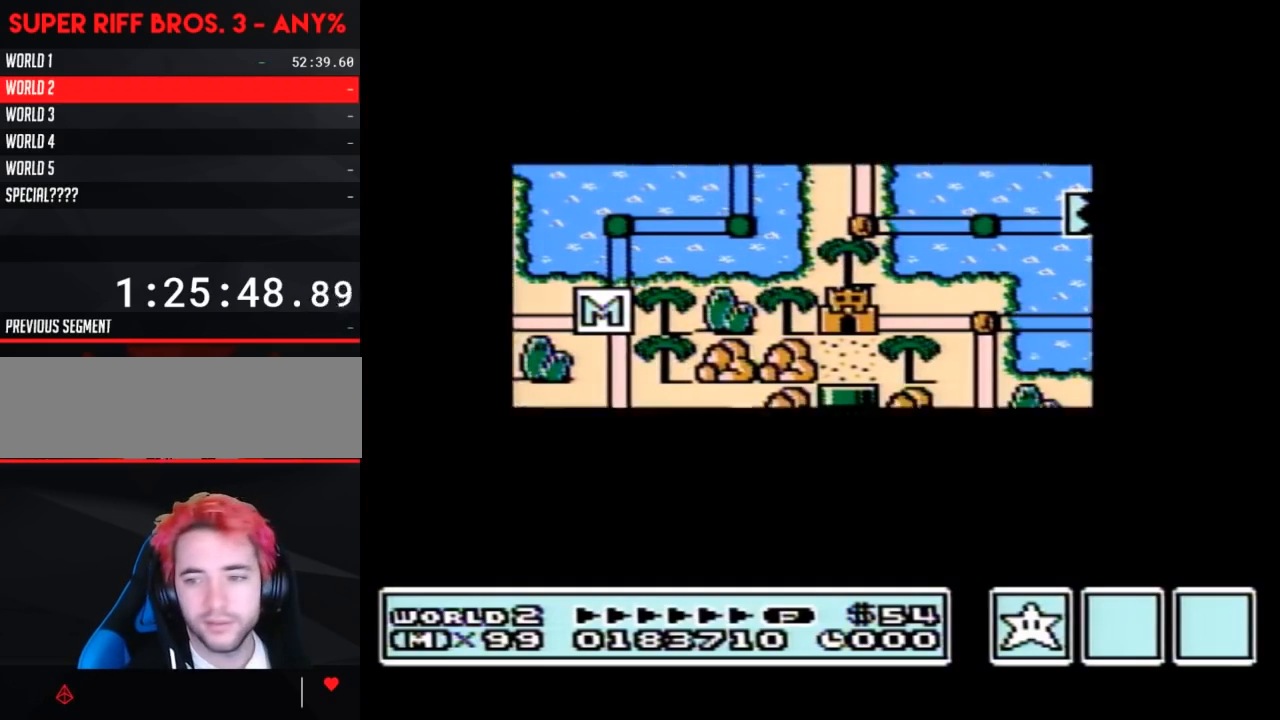
{"buttons": ["DPAD_RIGHT"], "events": []}
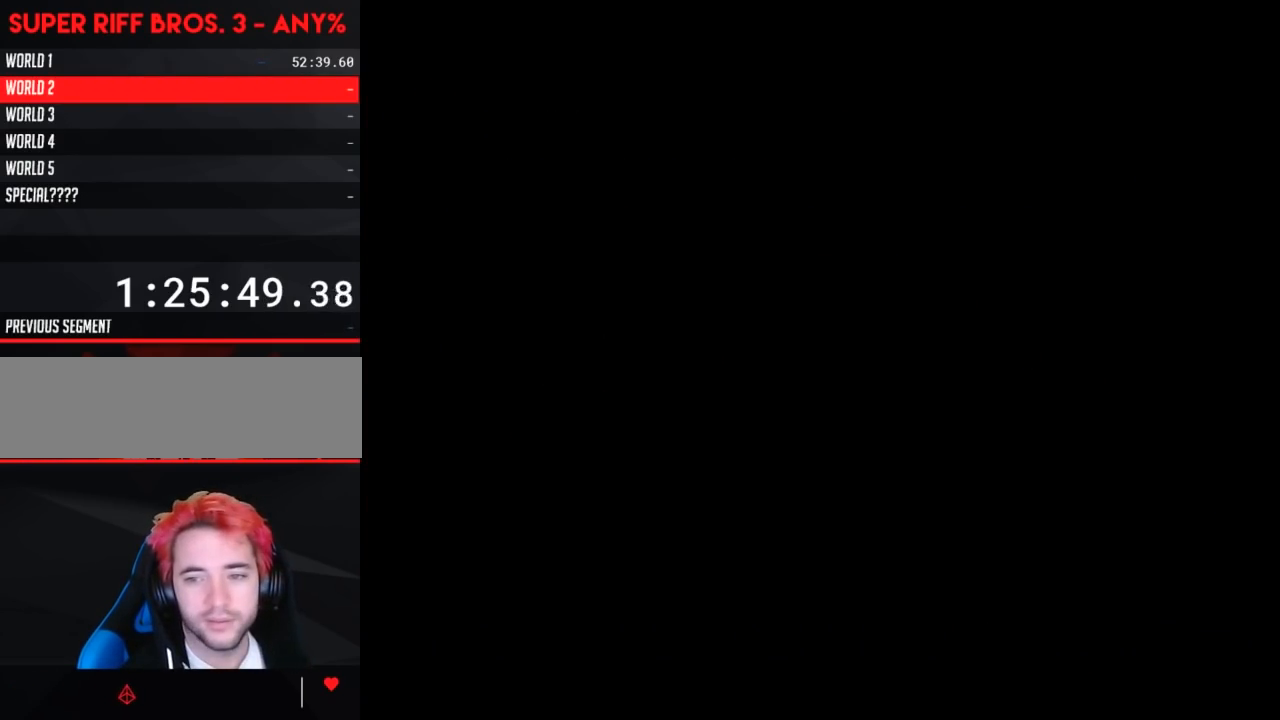
{"buttons": ["B", "DPAD_RIGHT"], "events": [[133, "A", "down"], [133, "DPAD_RIGHT", "up"], [167, "A", "up"], [167, "B", "down"], [167, "DPAD_RIGHT", "down"]]}
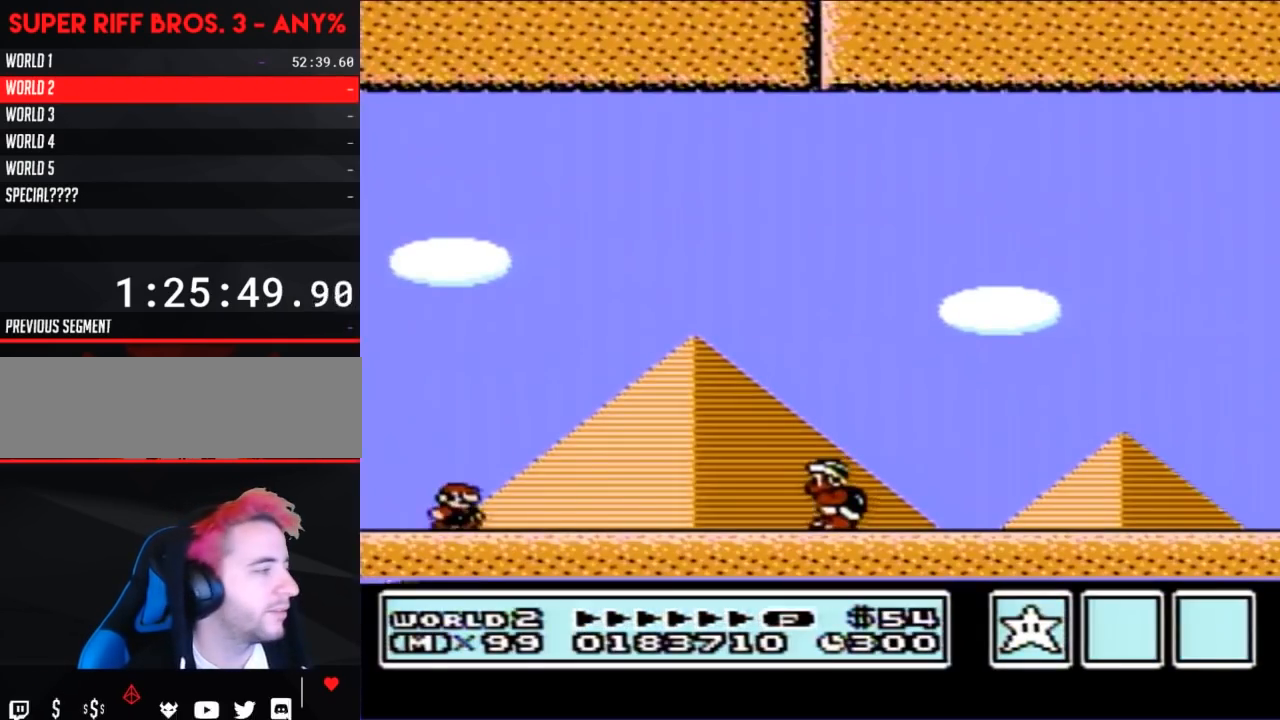
{"buttons": ["A", "B", "DPAD_RIGHT"], "events": [[217, "A", "down"]]}
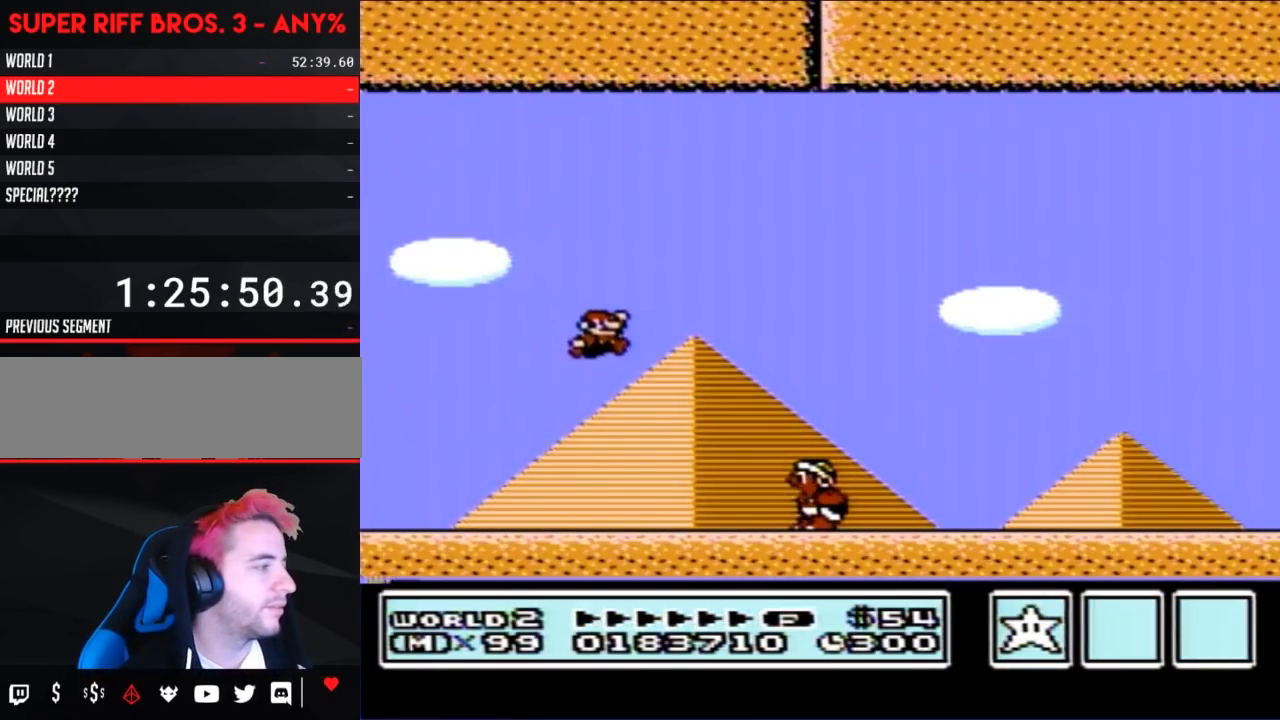
{"buttons": ["B", "DPAD_RIGHT"], "events": [[317, "A", "up"]]}
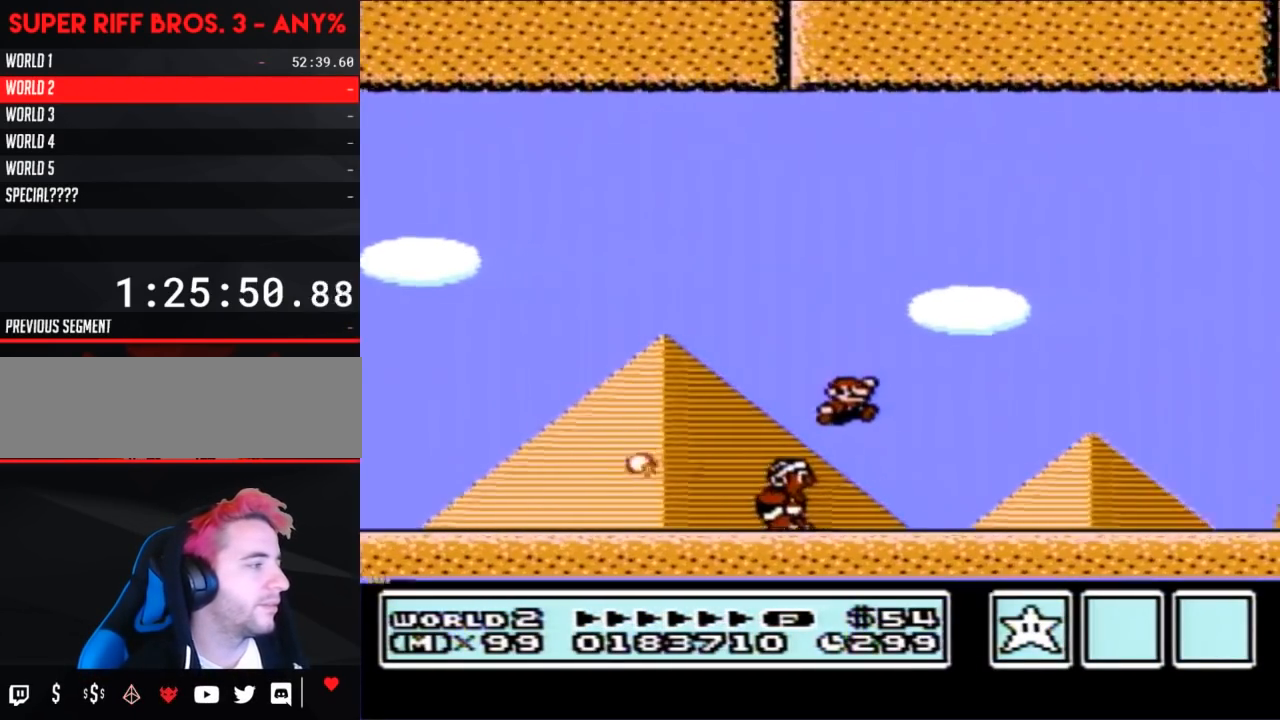
{"buttons": ["A", "B", "DPAD_RIGHT"], "events": [[383, "A", "down"]]}
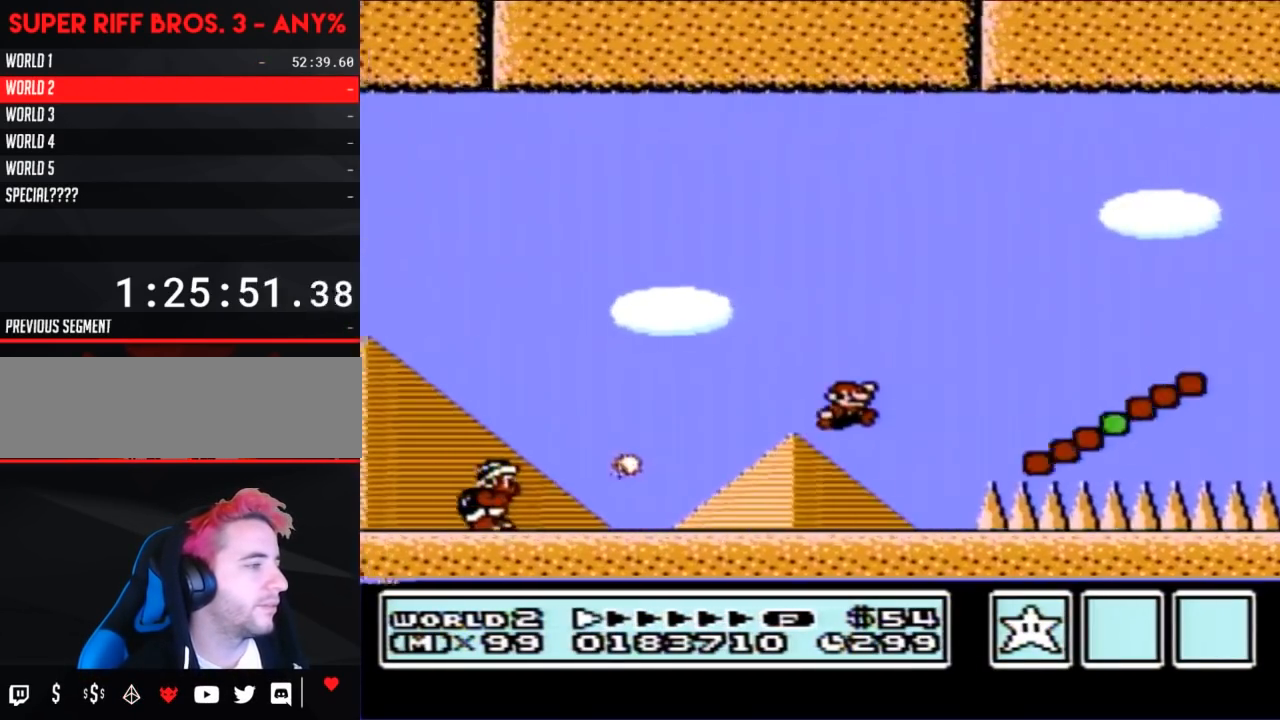
{"buttons": ["B", "DPAD_RIGHT"], "events": [[167, "A", "up"]]}
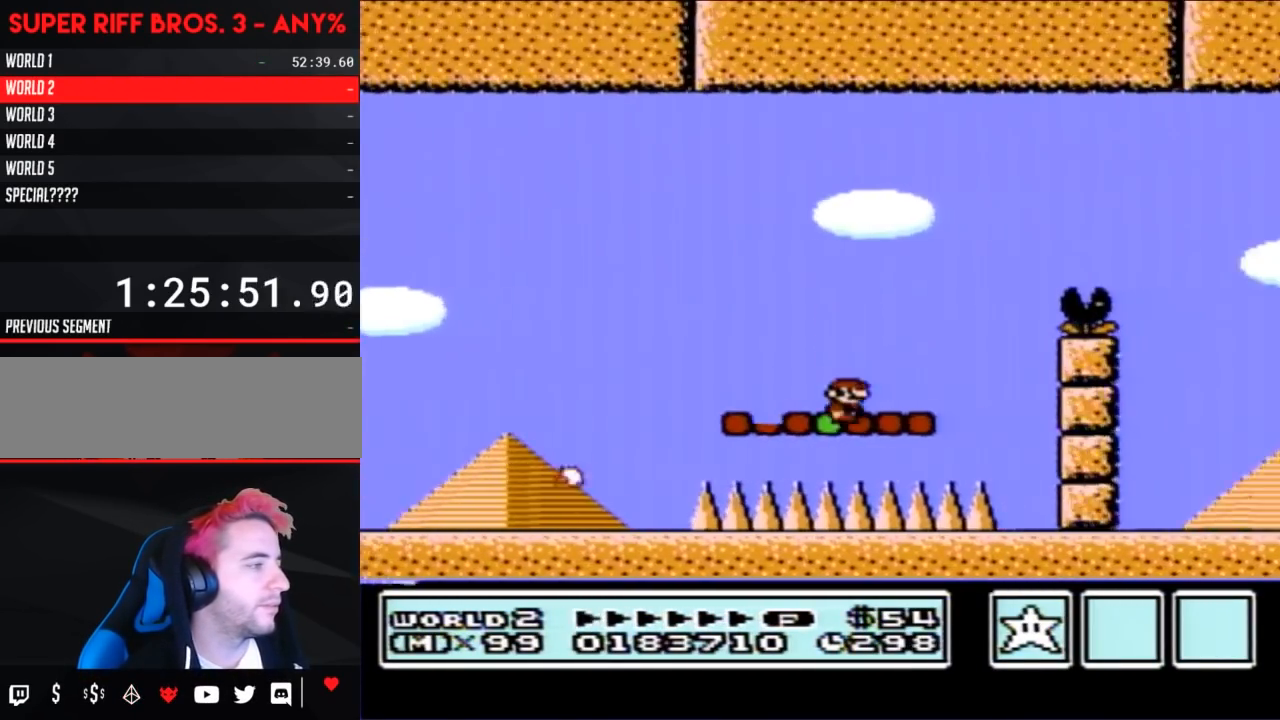
{"buttons": ["B"], "events": [[100, "A", "down"], [350, "A", "up"], [433, "DPAD_RIGHT", "up"]]}
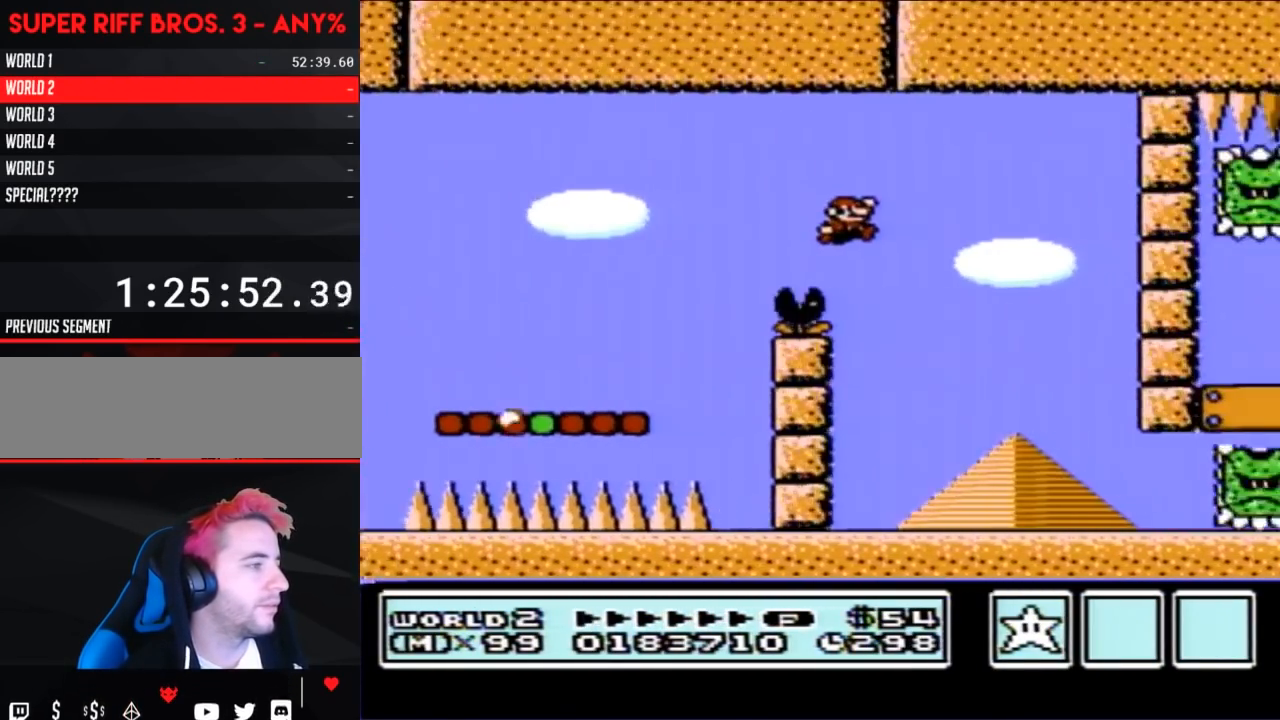
{"buttons": ["B", "DPAD_LEFT"], "events": [[67, "DPAD_LEFT", "down"]]}
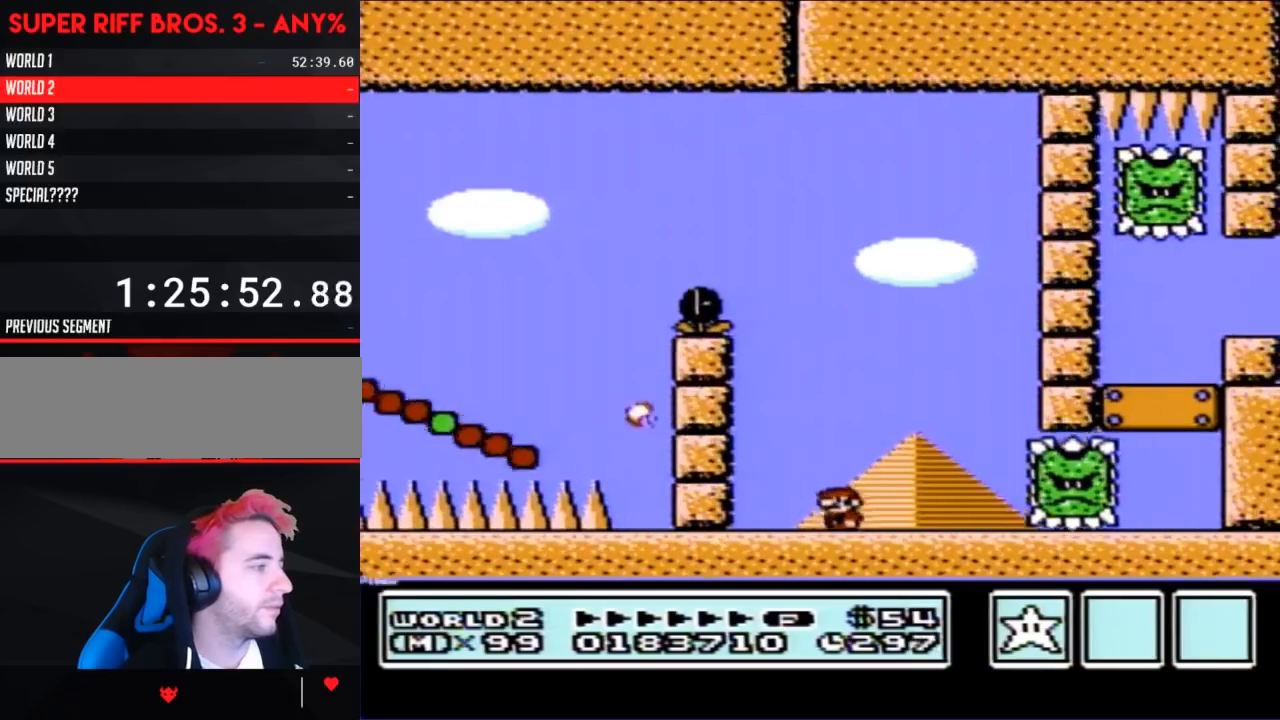
{"buttons": ["B", "DPAD_RIGHT"], "events": [[133, "A", "down"], [133, "DPAD_LEFT", "up"], [133, "DPAD_UP", "down"], [150, "DPAD_RIGHT", "down"], [150, "DPAD_UP", "up"], [450, "A", "up"]]}
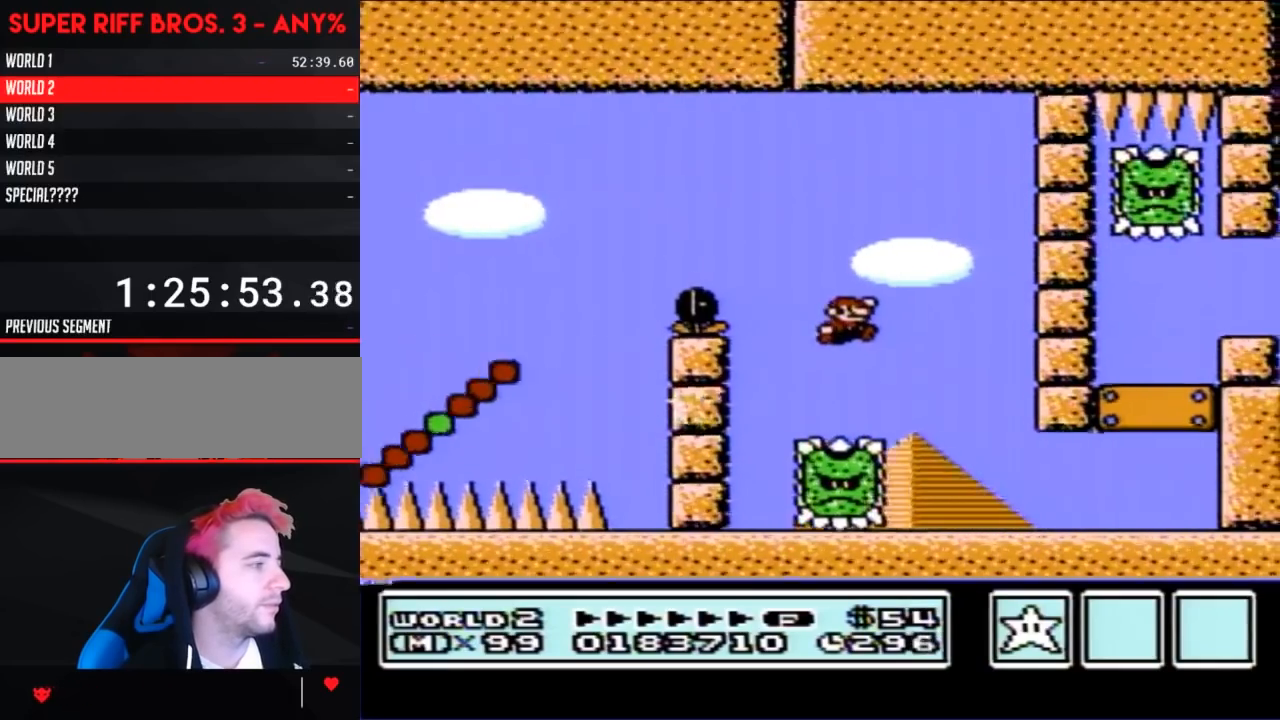
{"buttons": ["B", "DPAD_RIGHT"], "events": []}
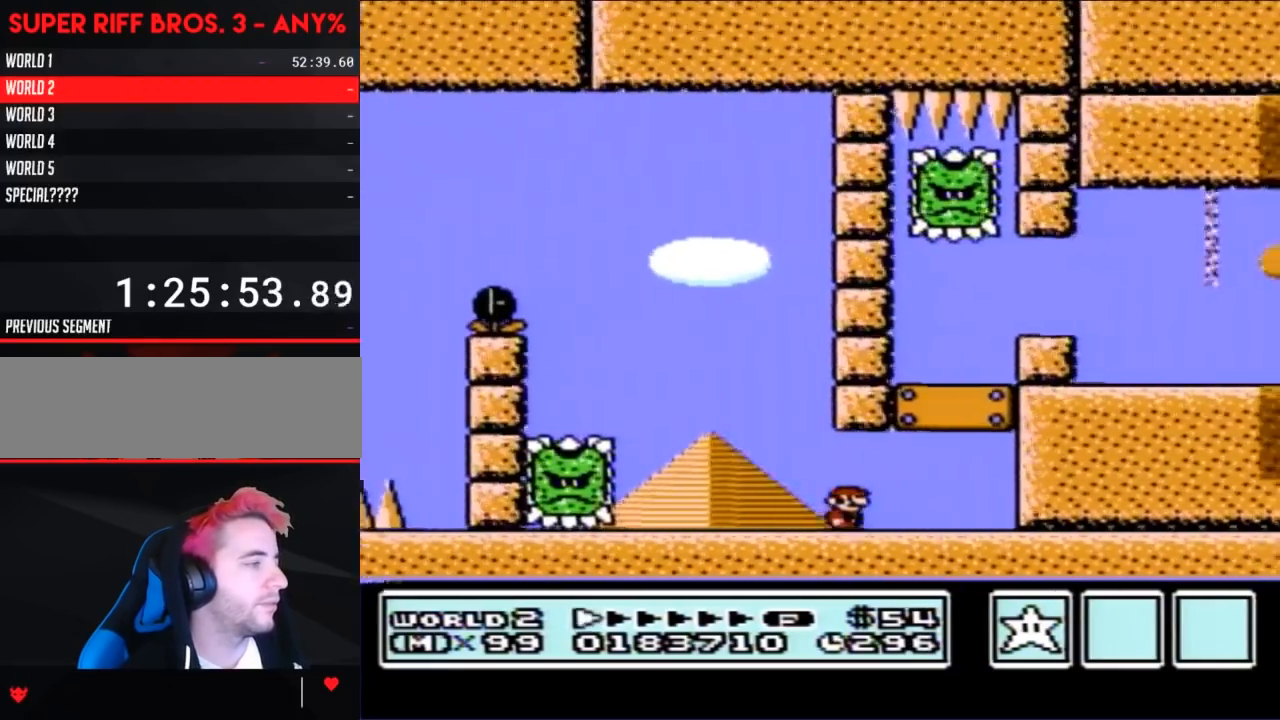
{"buttons": ["B", "DPAD_LEFT"], "events": [[283, "DPAD_RIGHT", "up"], [383, "DPAD_LEFT", "down"]]}
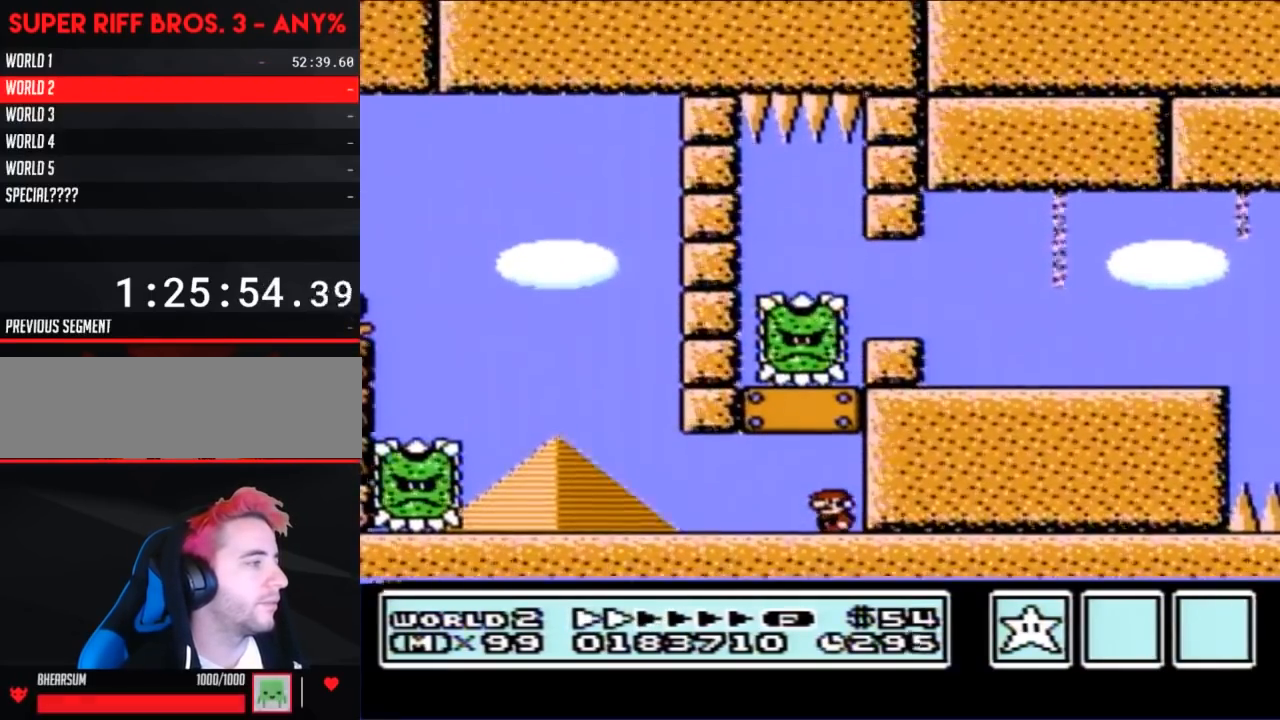
{"buttons": ["B"], "events": [[167, "DPAD_LEFT", "up"], [250, "DPAD_RIGHT", "down"], [383, "DPAD_RIGHT", "up"]]}
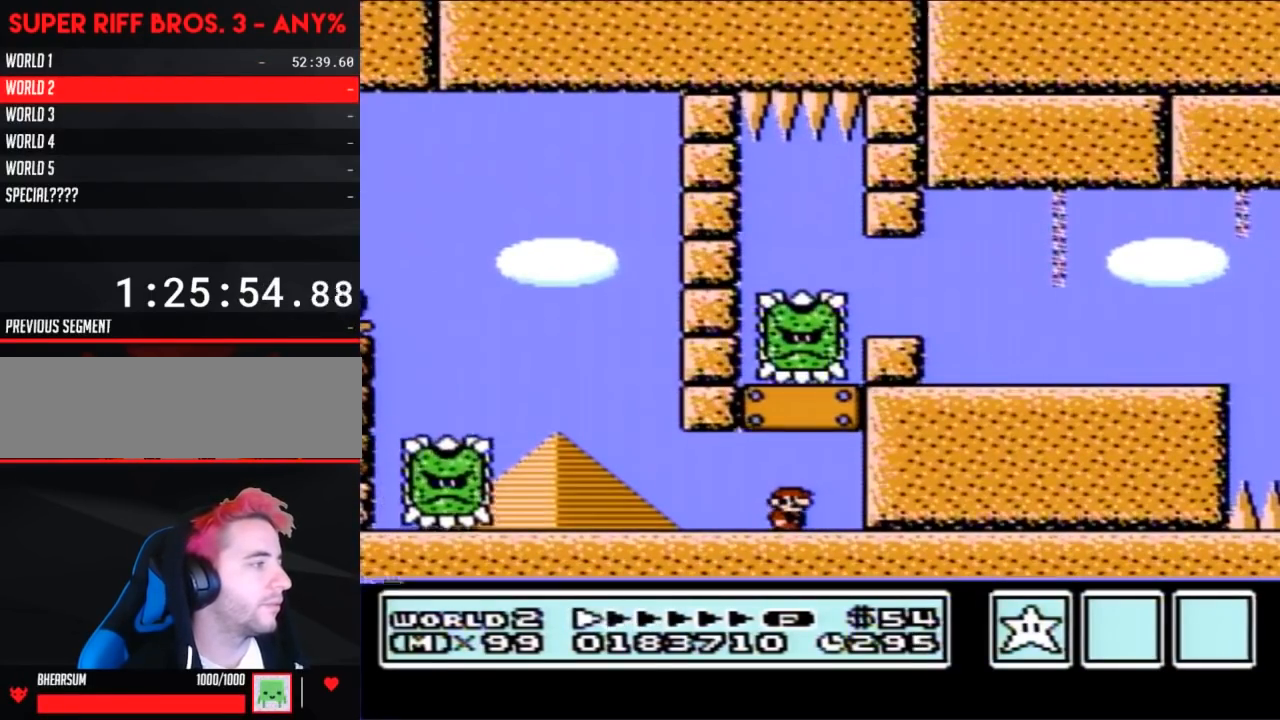
{"buttons": ["B"], "events": []}
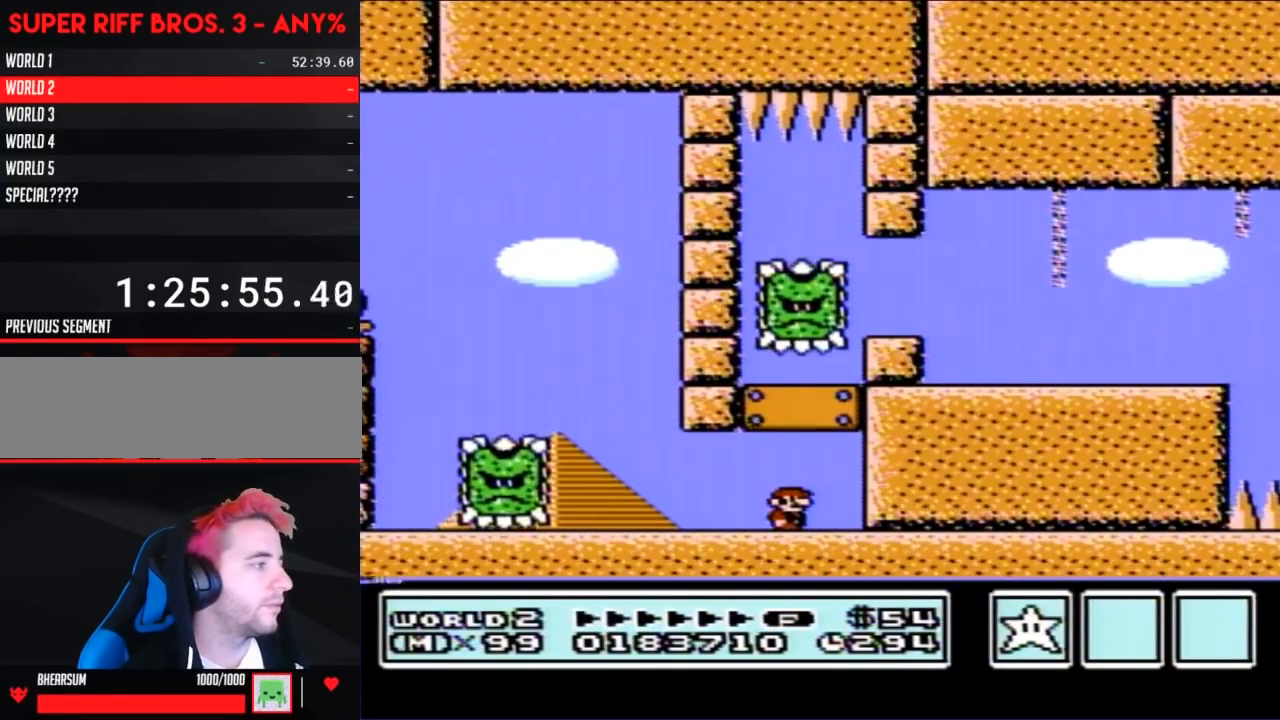
{"buttons": ["B", "DPAD_RIGHT"], "events": [[133, "A", "down"], [317, "A", "up"], [350, "DPAD_RIGHT", "down"]]}
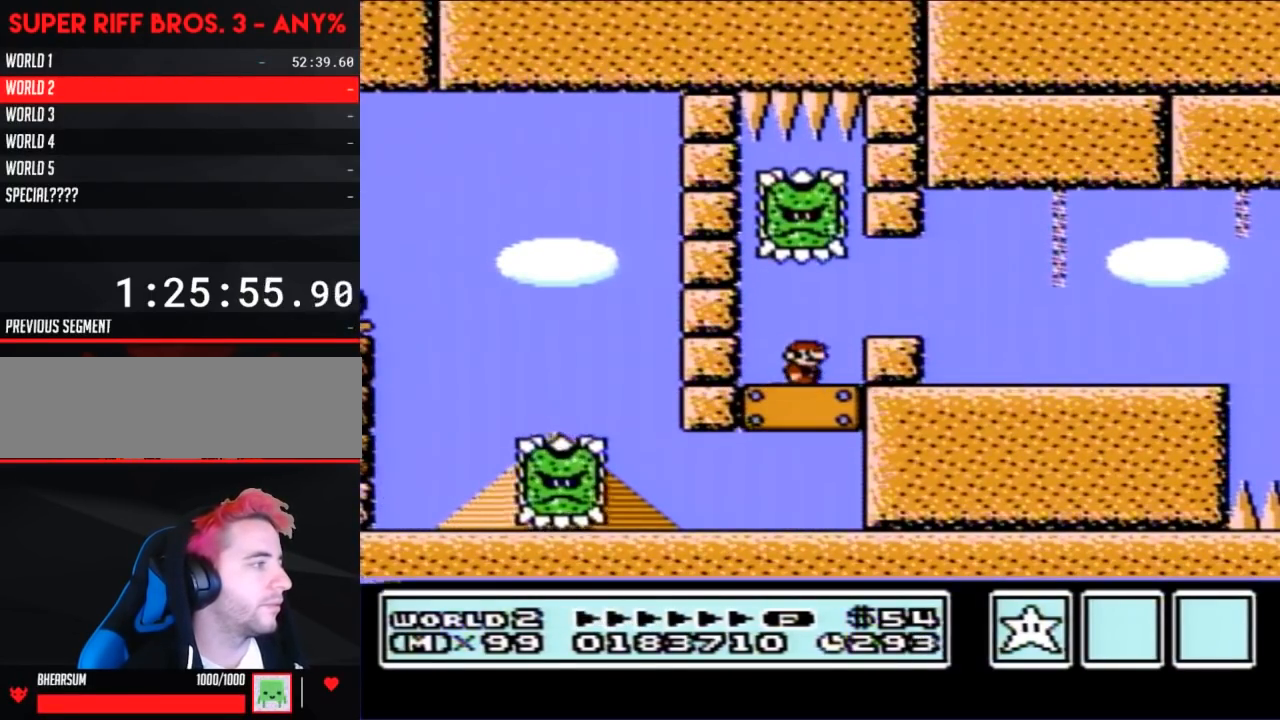
{"buttons": ["B", "DPAD_RIGHT"], "events": [[67, "A", "down"], [133, "A", "up"]]}
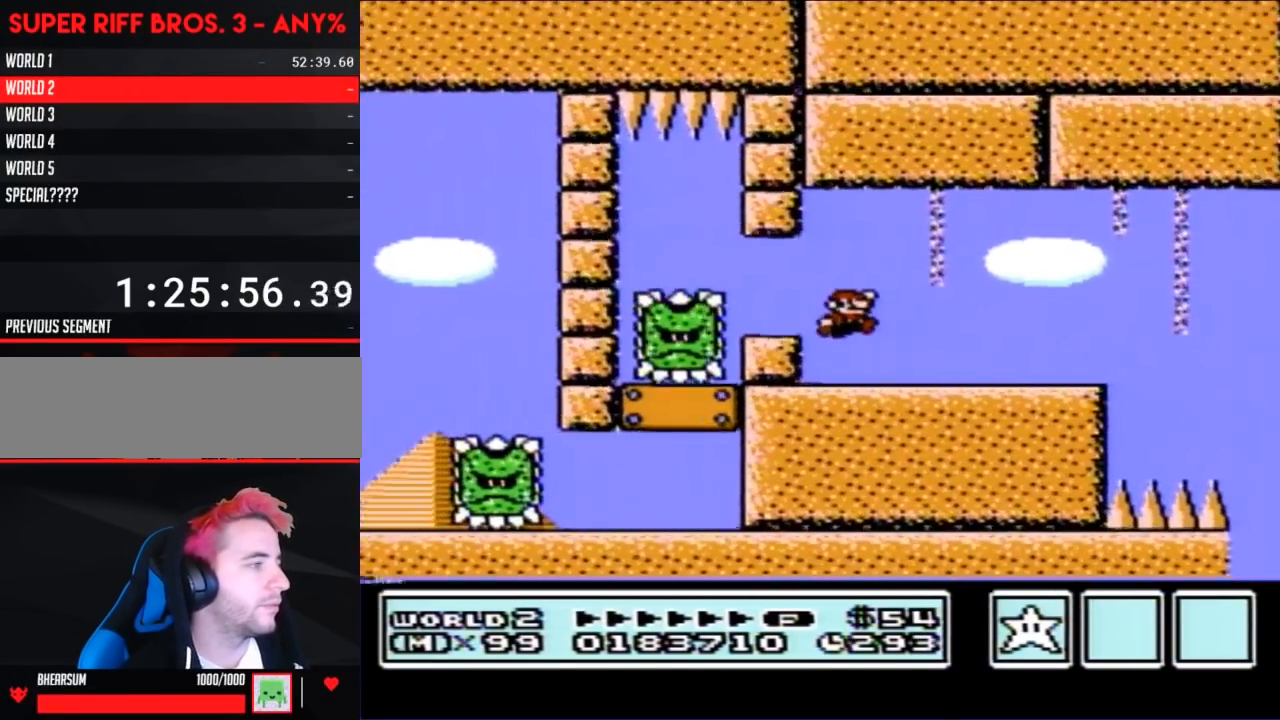
{"buttons": ["B", "DPAD_LEFT"], "events": [[250, "DPAD_RIGHT", "up"], [317, "DPAD_LEFT", "down"]]}
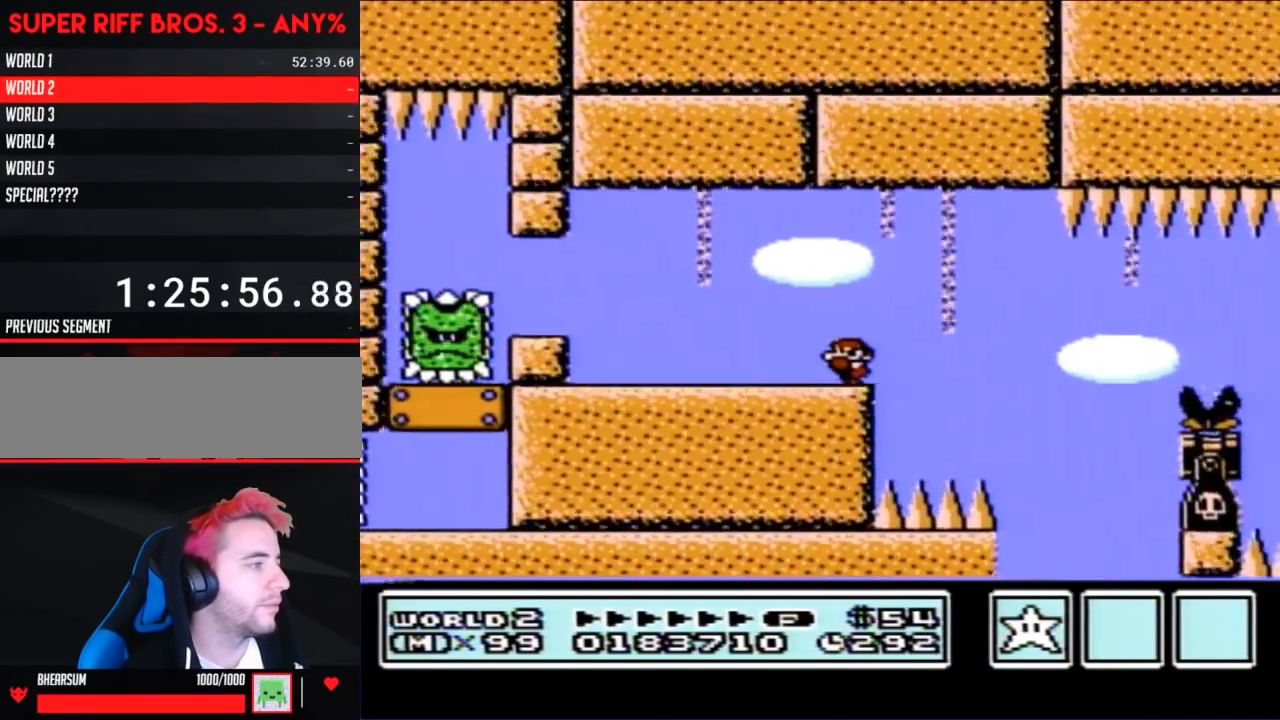
{"buttons": ["B"], "events": [[167, "DPAD_LEFT", "up"], [250, "DPAD_RIGHT", "down"], [317, "DPAD_RIGHT", "up"]]}
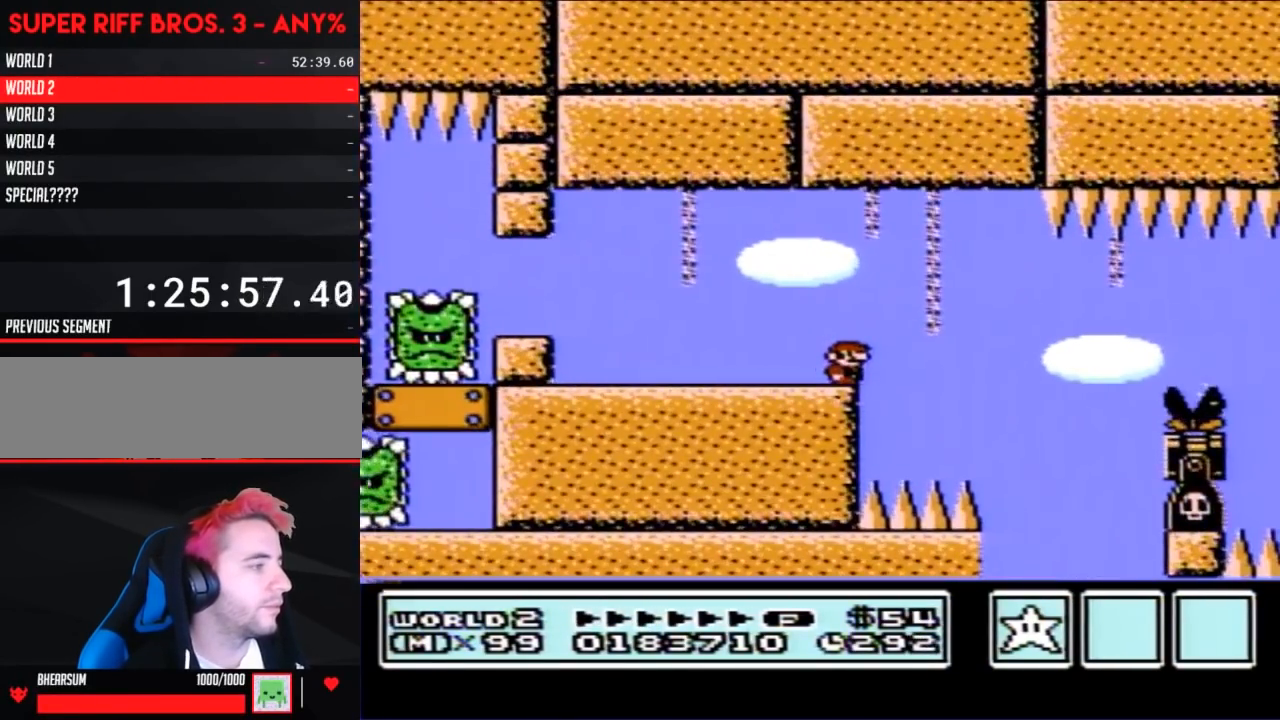
{"buttons": ["B", "DPAD_RIGHT"], "events": [[183, "DPAD_RIGHT", "down"], [433, "A", "down"], [500, "A", "up"]]}
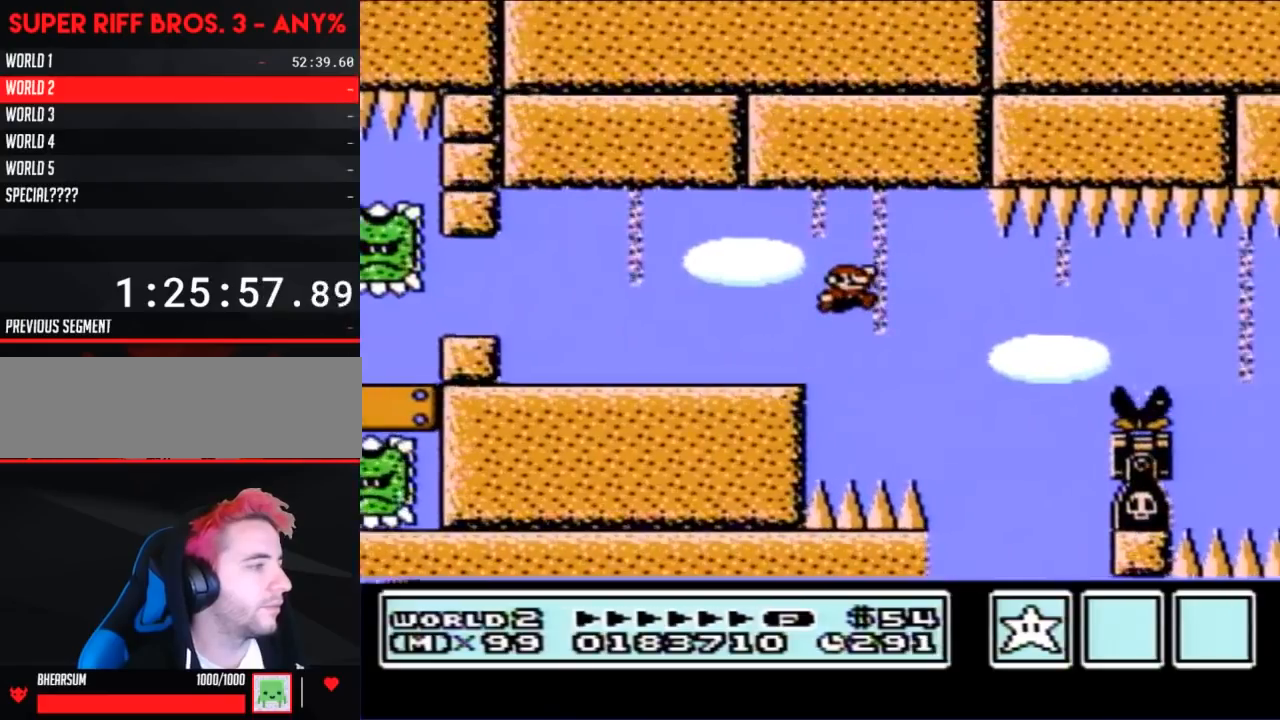
{"buttons": ["A", "B"], "events": [[217, "DPAD_RIGHT", "up"], [433, "A", "down"]]}
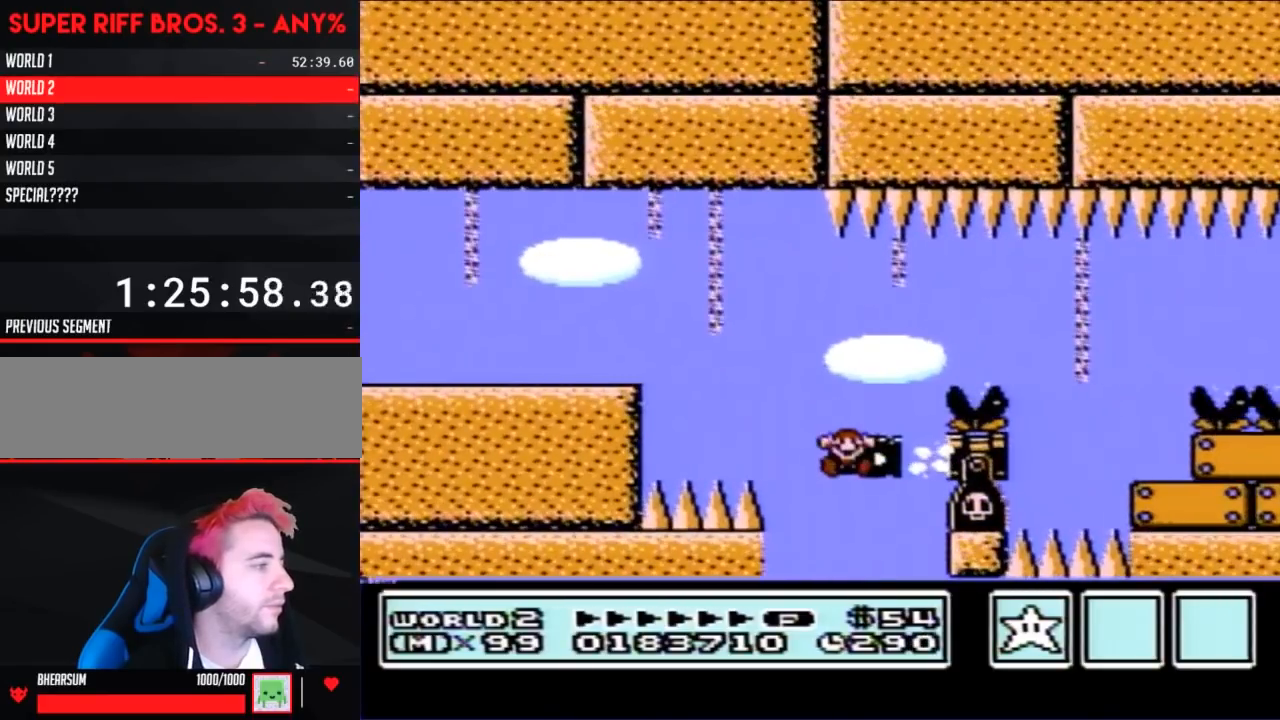
{"buttons": [], "events": [[67, "DPAD_RIGHT", "down"], [100, "A", "up"], [383, "DPAD_RIGHT", "up"], [417, "B", "up"]]}
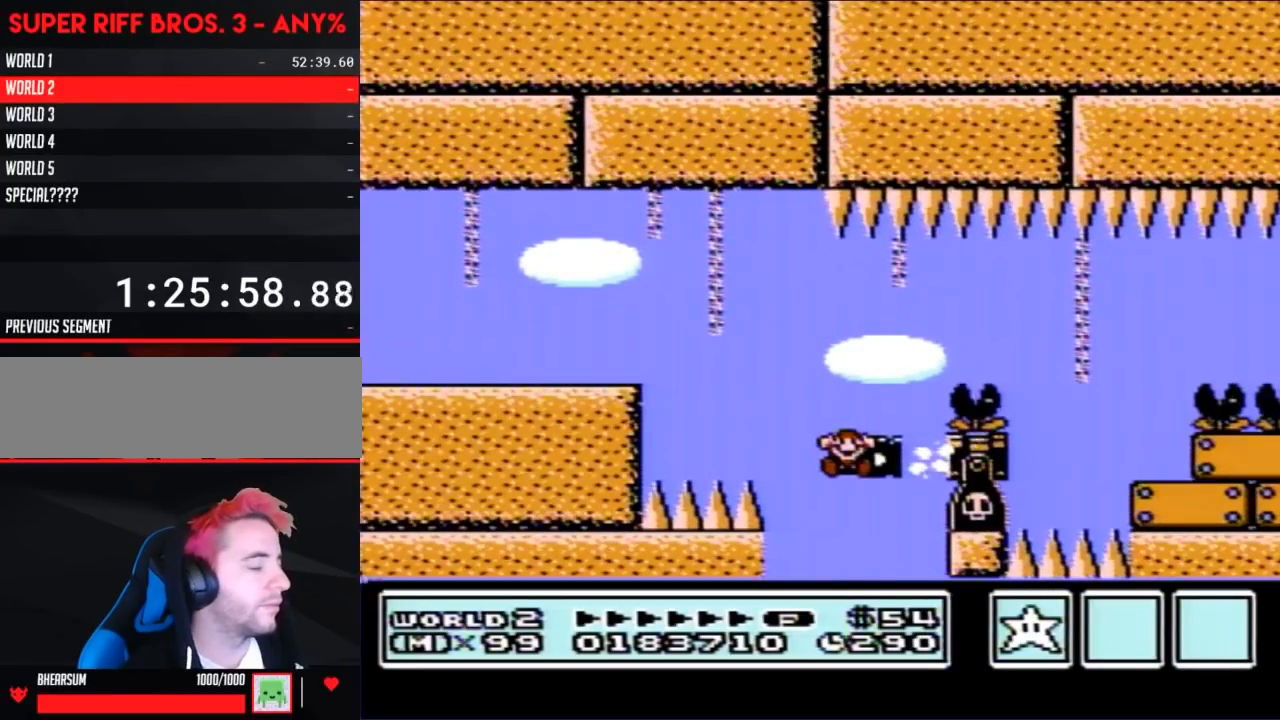
{"buttons": [], "events": []}
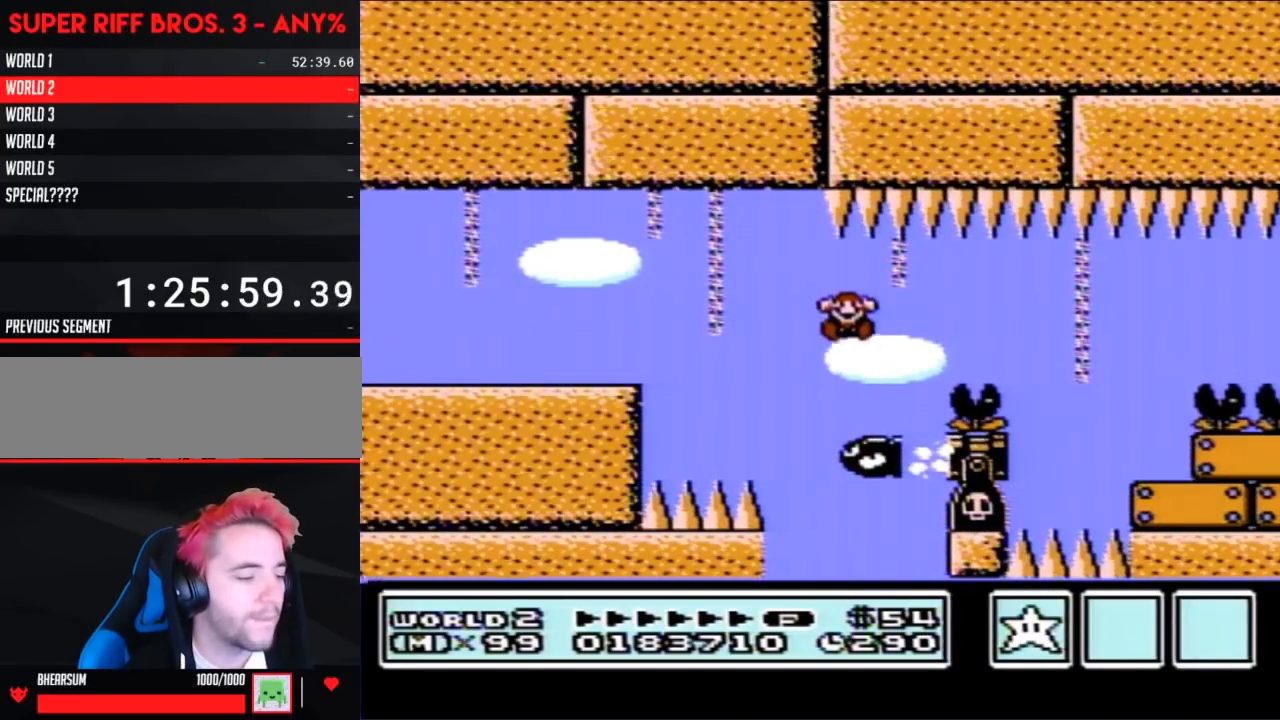
{"buttons": [], "events": []}
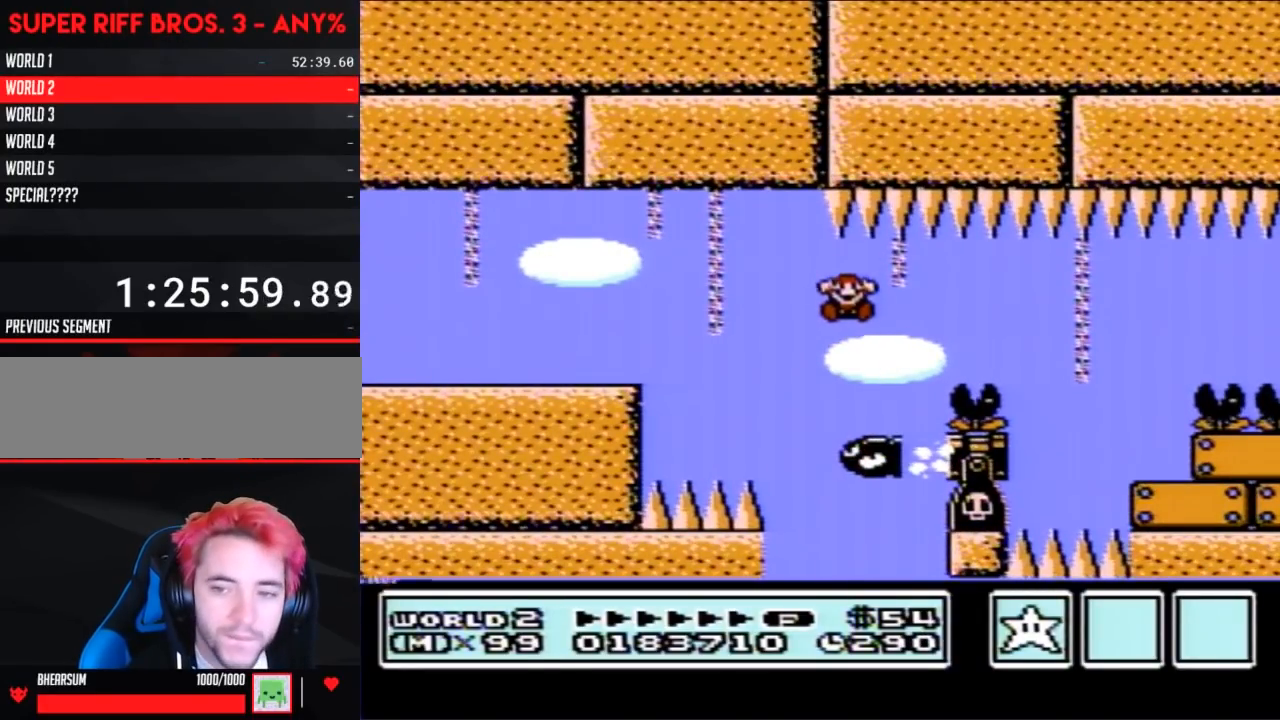
{"buttons": [], "events": []}